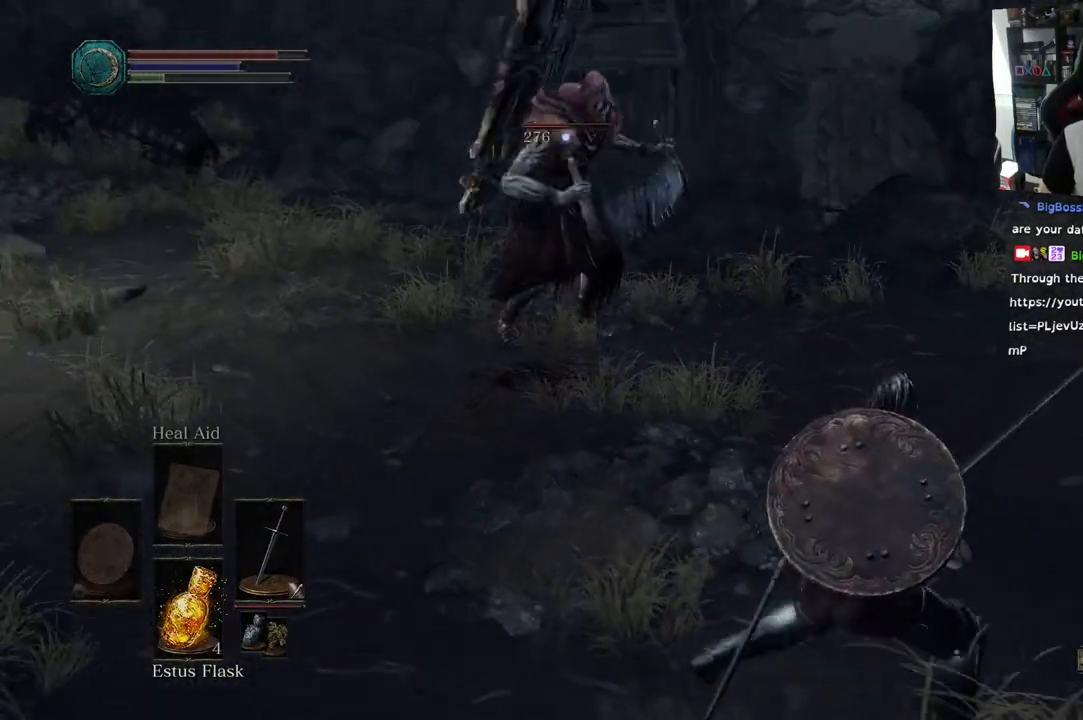
Gameplay with a controller (PlayStation layout); each line is a JSON object with the inputs held at the frame after it (dt_ms = milliseconds from this image to that frame). "events" lists button and stick changes between this image and that frame as [ms after this image, input, new state], when the widget could be followed in between.
{"dt_ms": 1000, "buttons": [], "left_stick": "right", "right_stick": "center"}
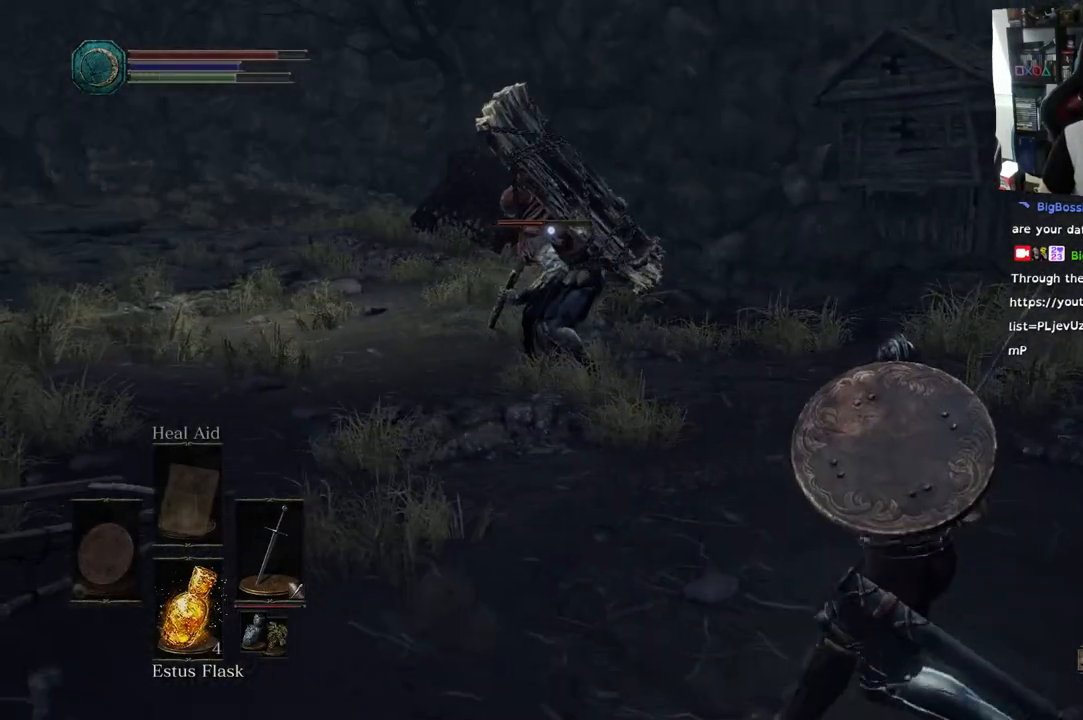
{"dt_ms": 500, "buttons": [], "left_stick": "up", "right_stick": "center", "events": [[500, "left_stick", "up"]]}
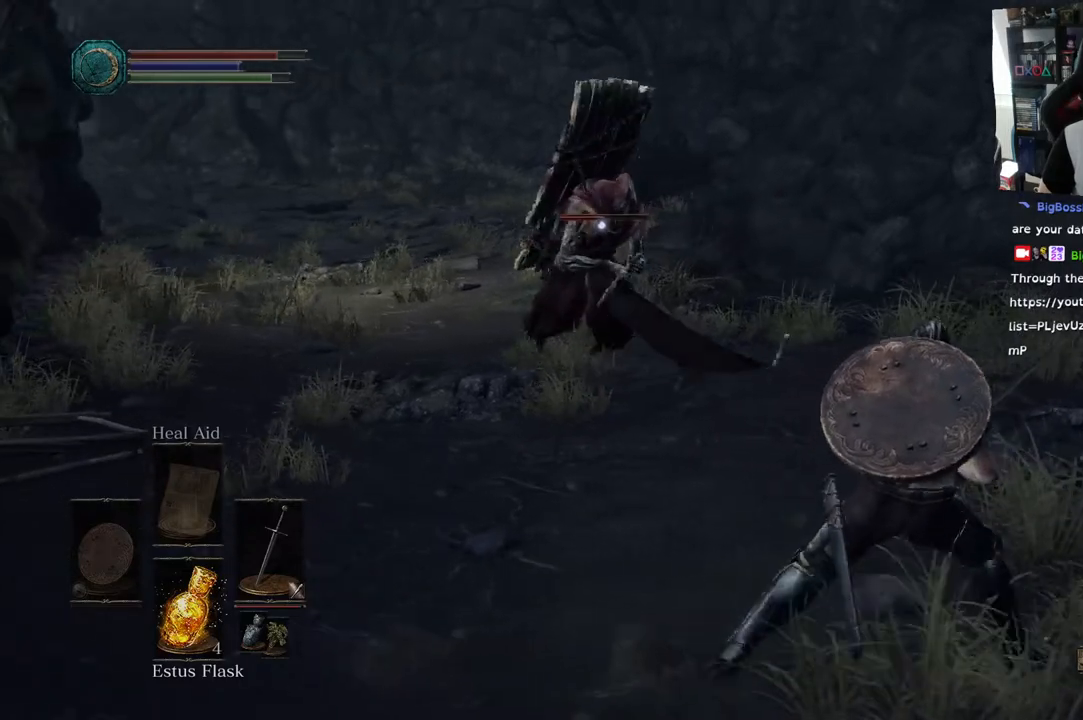
{"dt_ms": 500, "buttons": ["L1"], "left_stick": "up-left", "right_stick": "center", "events": [[267, "L1", "down"], [283, "left_stick", "up-left"]]}
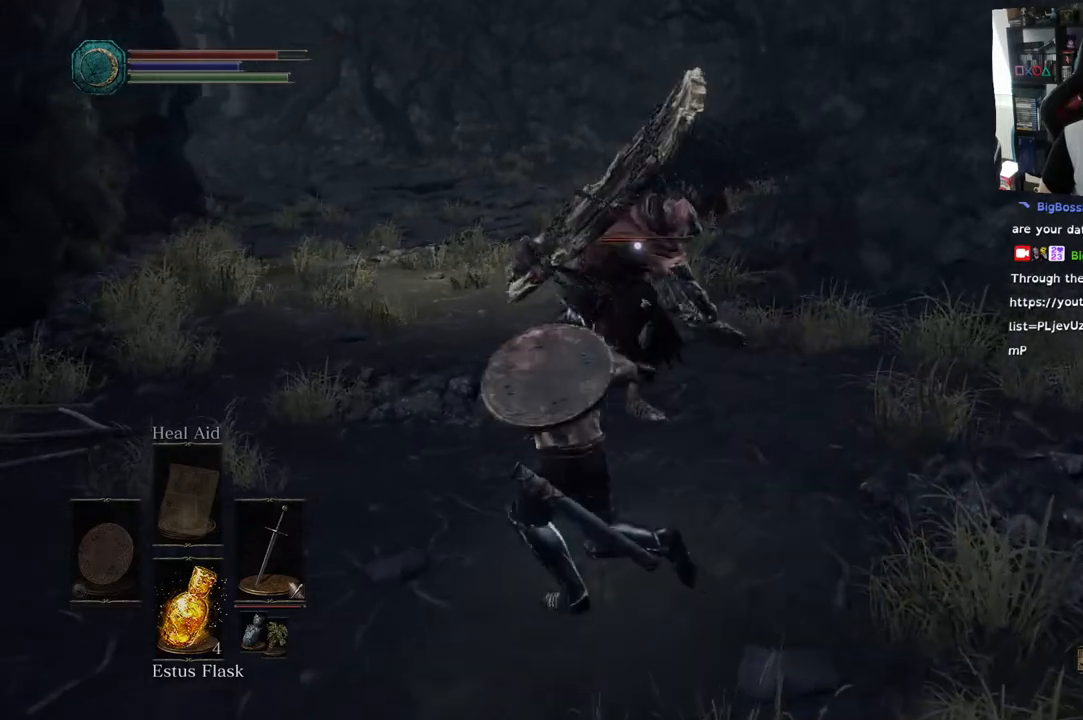
{"dt_ms": 500, "buttons": ["L1", "L2"], "left_stick": "up-left", "right_stick": "center", "events": [[50, "L2", "down"], [117, "L2", "up"], [233, "CIRCLE", "down"], [233, "L2", "down"], [300, "CIRCLE", "up"]]}
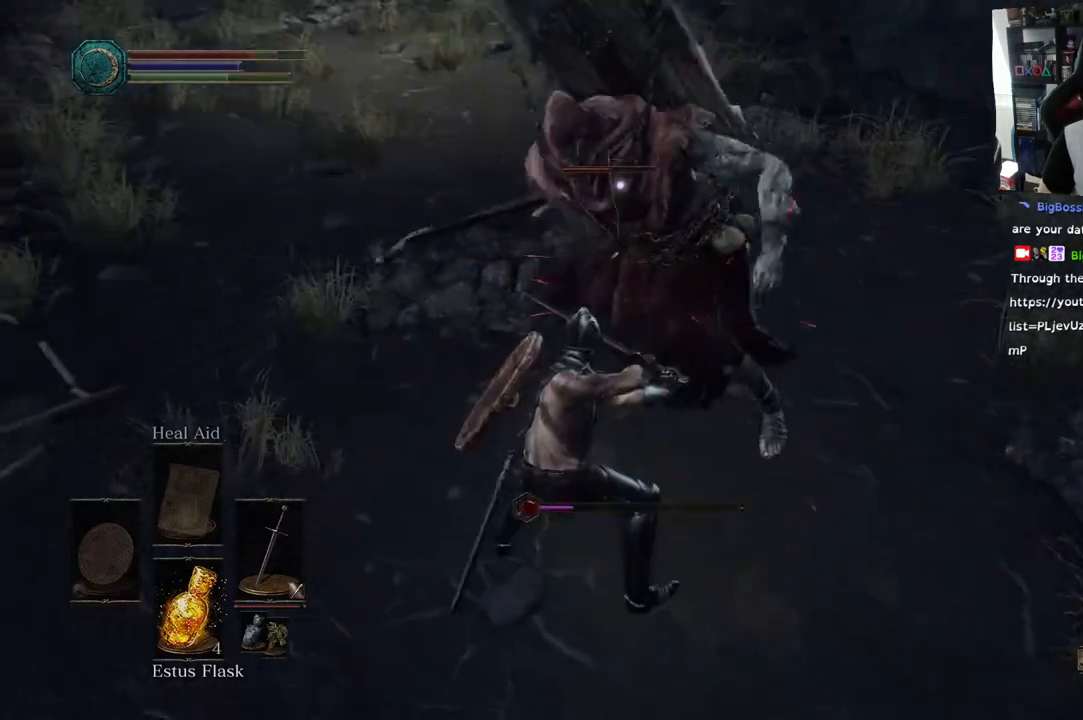
{"dt_ms": 500, "buttons": [], "left_stick": "up", "right_stick": "center", "events": [[67, "L2", "up"], [183, "L2", "down"], [383, "L1", "up"], [400, "left_stick", "up"], [417, "L2", "up"]]}
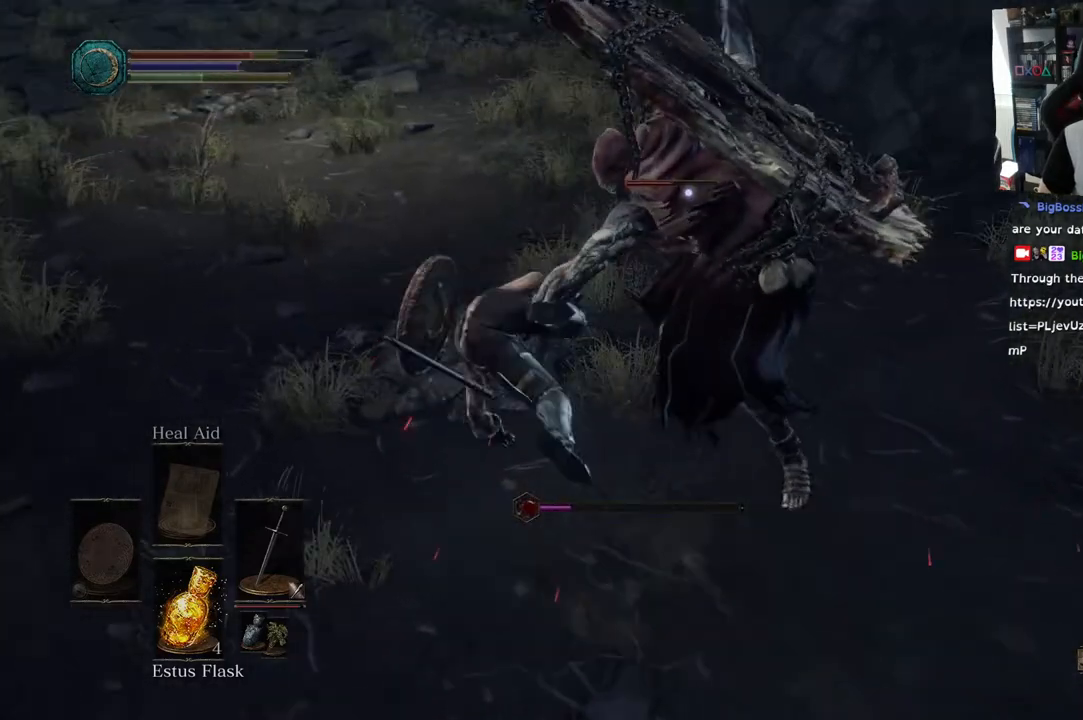
{"dt_ms": 500, "buttons": [], "left_stick": "up", "right_stick": "center"}
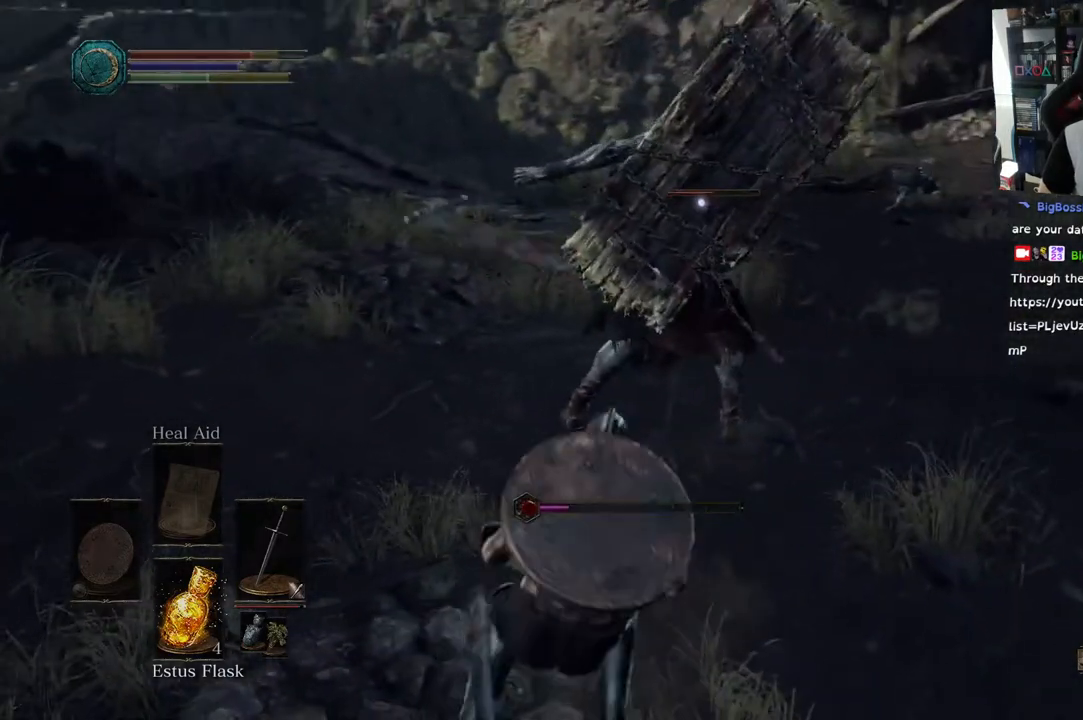
{"dt_ms": 500, "buttons": ["R1"], "left_stick": "up", "right_stick": "center", "events": [[117, "R1", "down"], [283, "R1", "up"], [367, "R1", "down"]]}
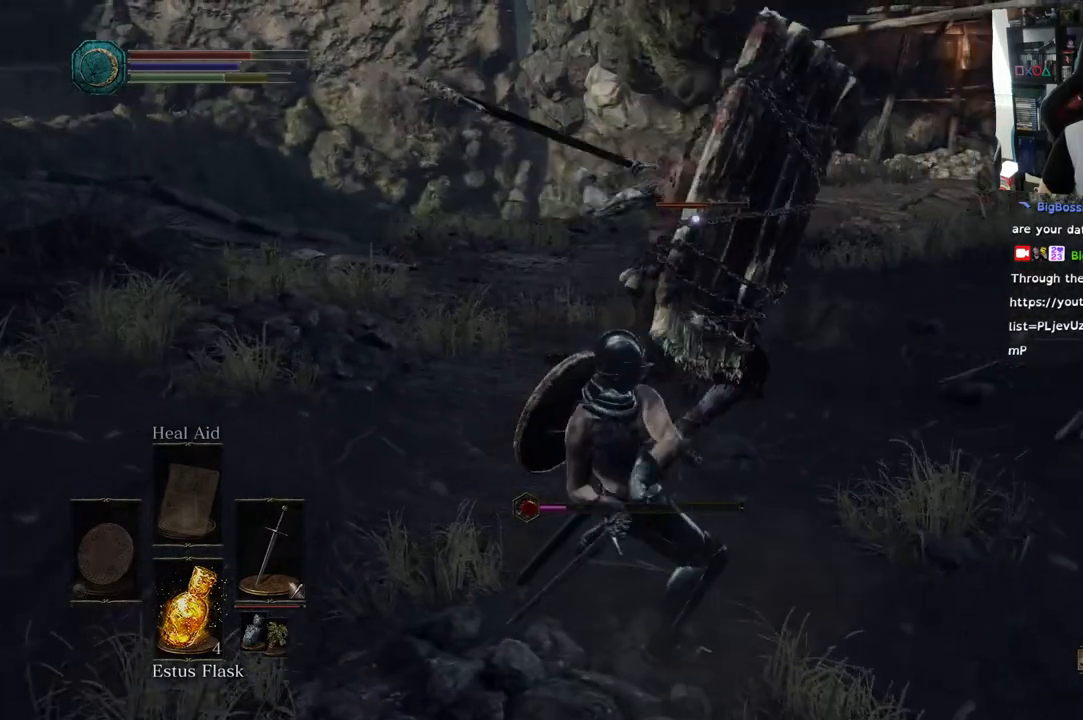
{"dt_ms": 500, "buttons": ["R1"], "left_stick": "up", "right_stick": "center", "events": [[17, "R1", "up"], [133, "R1", "down"], [300, "R1", "up"], [383, "R1", "down"]]}
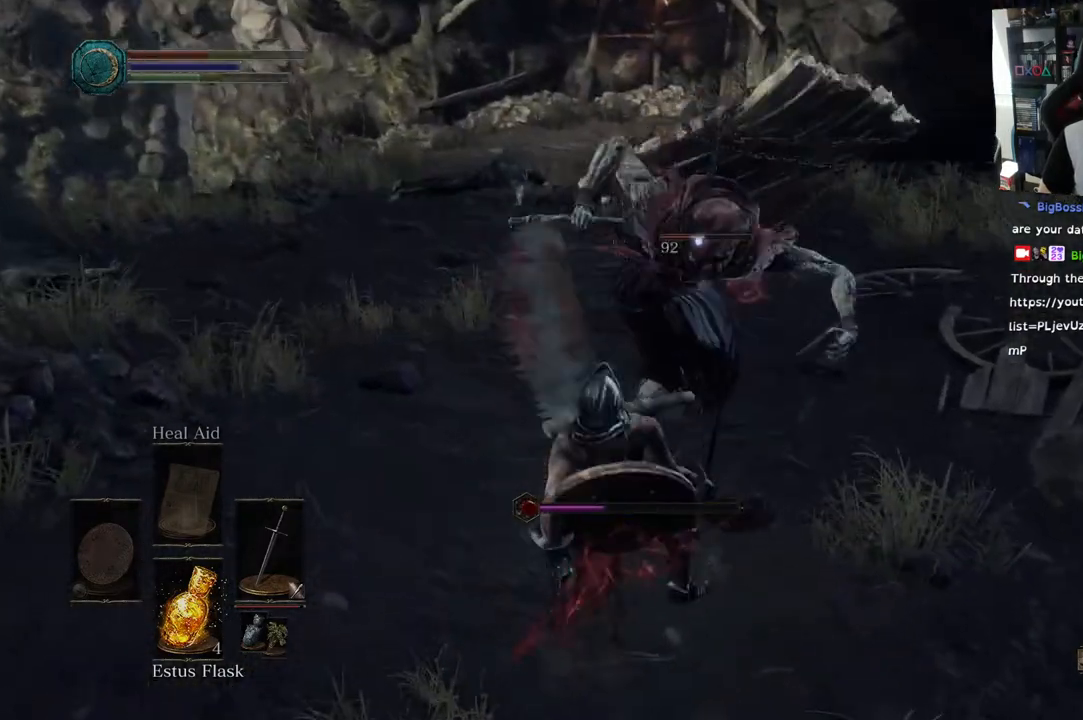
{"dt_ms": 500, "buttons": ["R1"], "left_stick": "center", "right_stick": "center", "events": [[50, "R1", "up"], [150, "R1", "down"], [300, "R1", "up"], [400, "left_stick", "center"], [433, "R1", "down"]]}
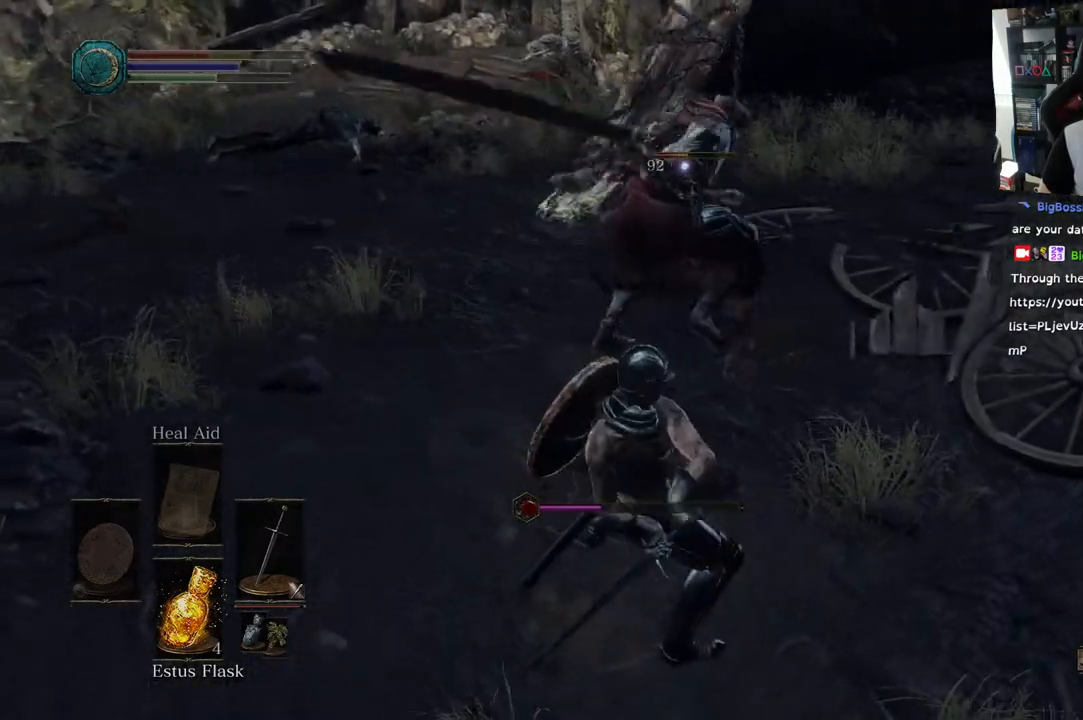
{"dt_ms": 500, "buttons": ["R1"], "left_stick": "up", "right_stick": "center", "events": [[67, "R1", "up"], [100, "left_stick", "up"], [200, "R1", "down"], [367, "R1", "up"], [483, "R1", "down"]]}
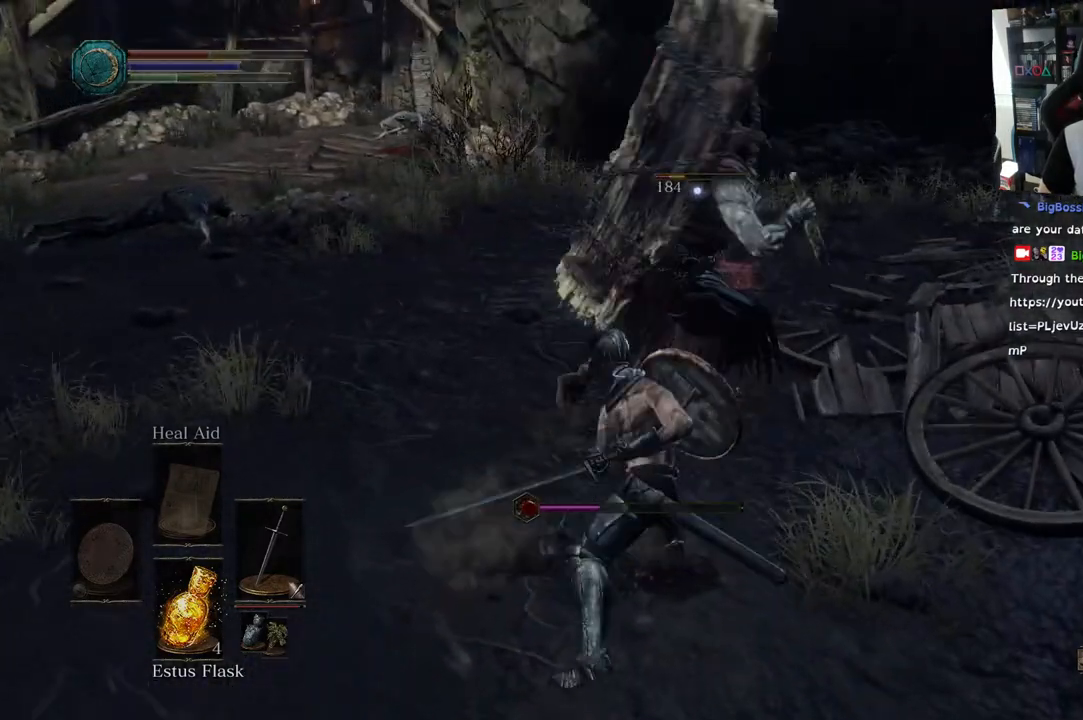
{"dt_ms": 500, "buttons": ["R1"], "left_stick": "up", "right_stick": "center", "events": [[133, "R1", "up"], [217, "R1", "down"], [367, "R1", "up"], [450, "R1", "down"]]}
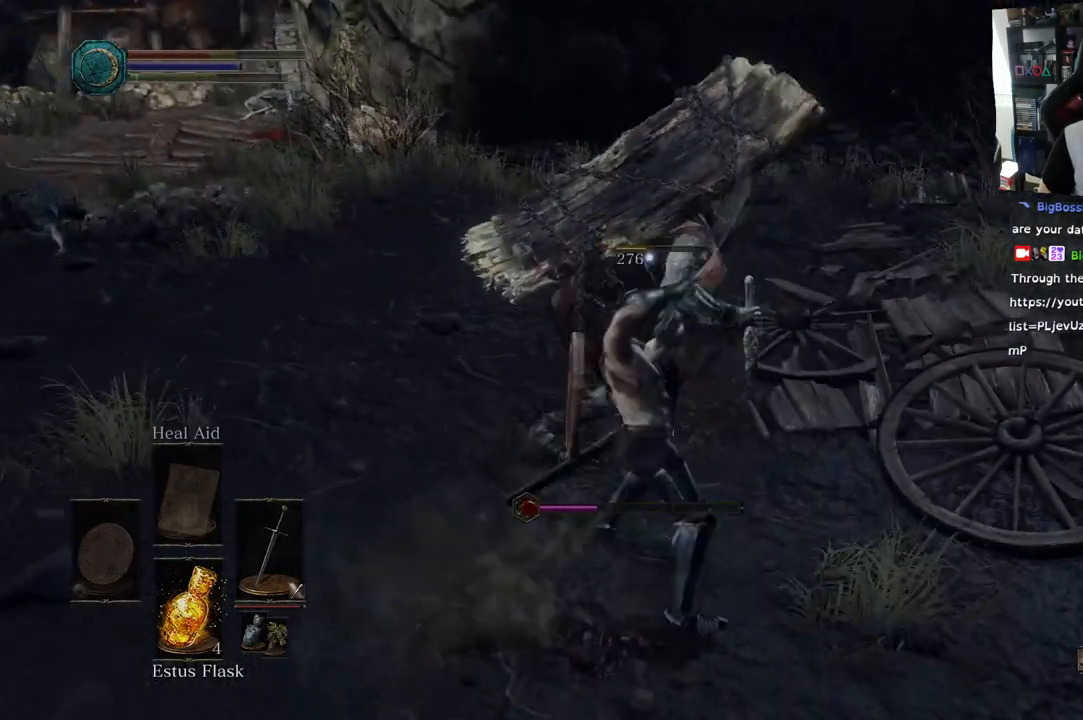
{"dt_ms": 500, "buttons": ["R1"], "left_stick": "center", "right_stick": "center", "events": [[100, "R1", "up"], [100, "left_stick", "center"], [167, "R1", "down"], [333, "R1", "up"], [433, "R1", "down"]]}
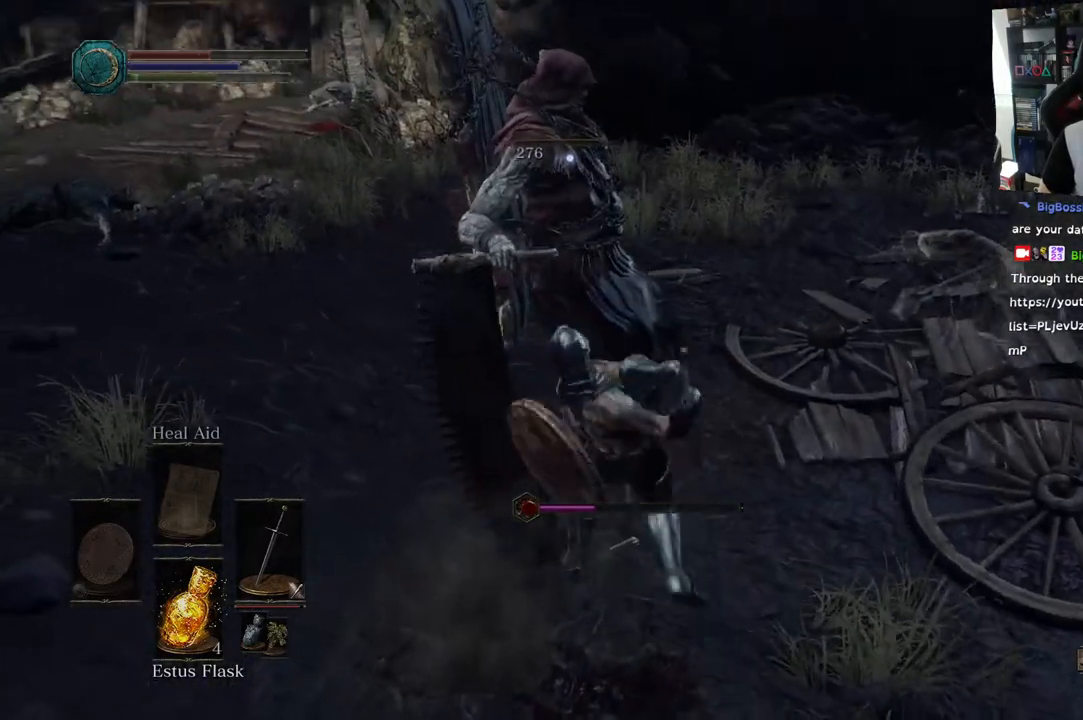
{"dt_ms": 500, "buttons": [], "left_stick": "center", "right_stick": "right", "events": [[100, "R1", "up"], [483, "right_stick", "right"]]}
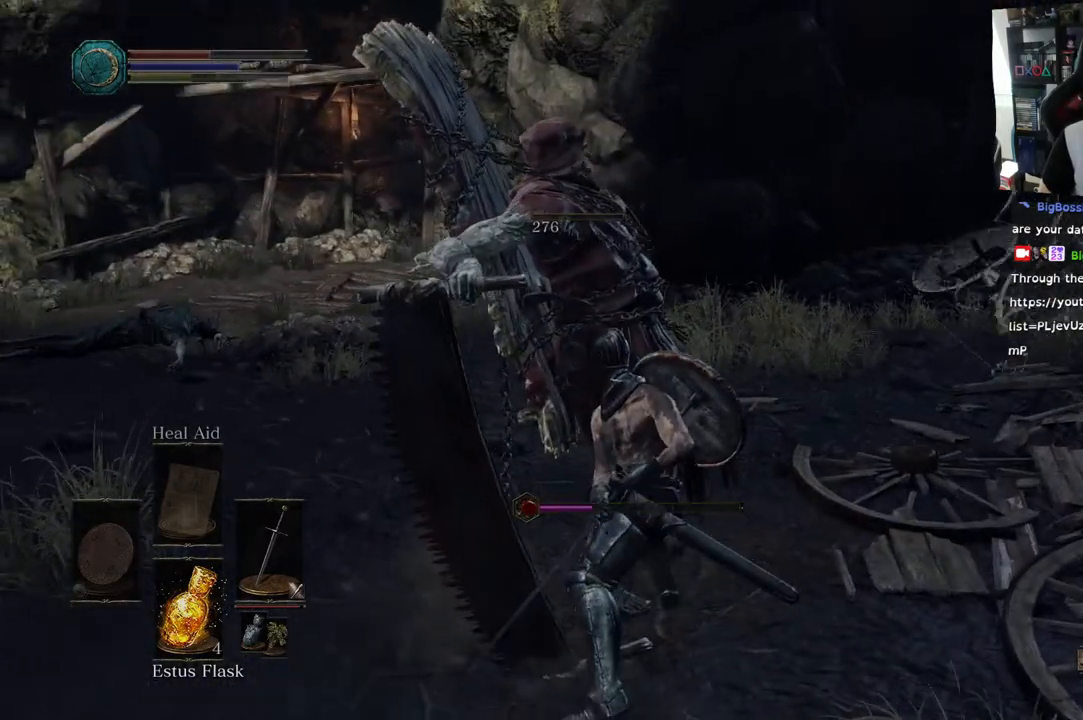
{"dt_ms": 500, "buttons": [], "left_stick": "center", "right_stick": "center", "events": [[500, "right_stick", "center"]]}
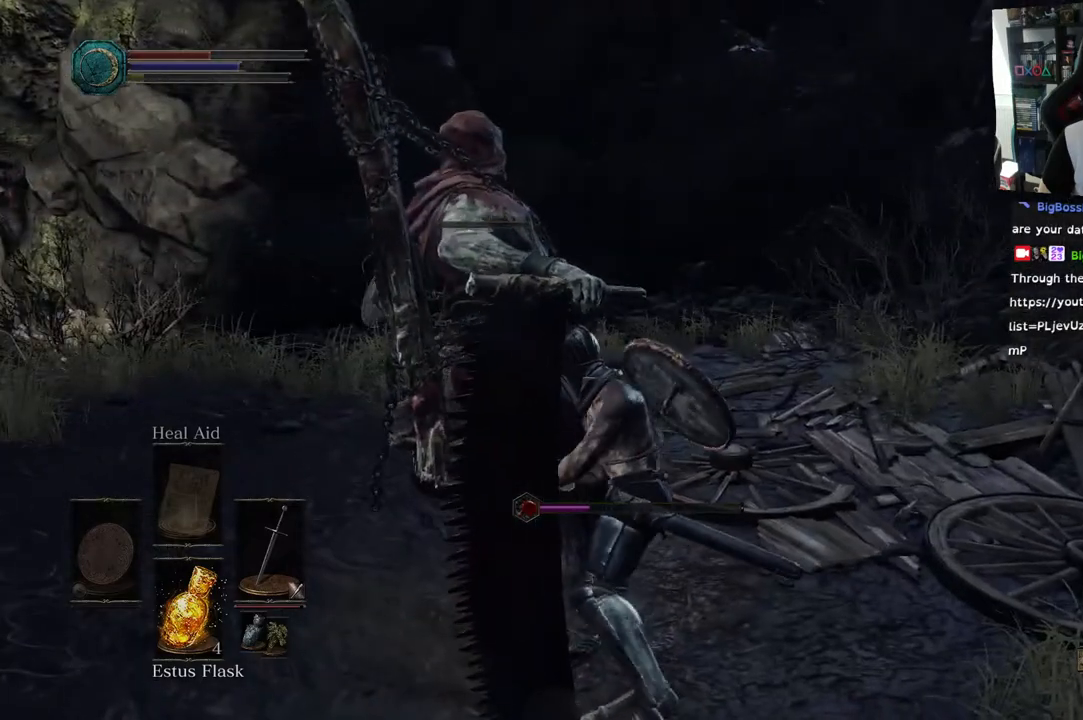
{"dt_ms": 500, "buttons": [], "left_stick": "down", "right_stick": "left"}
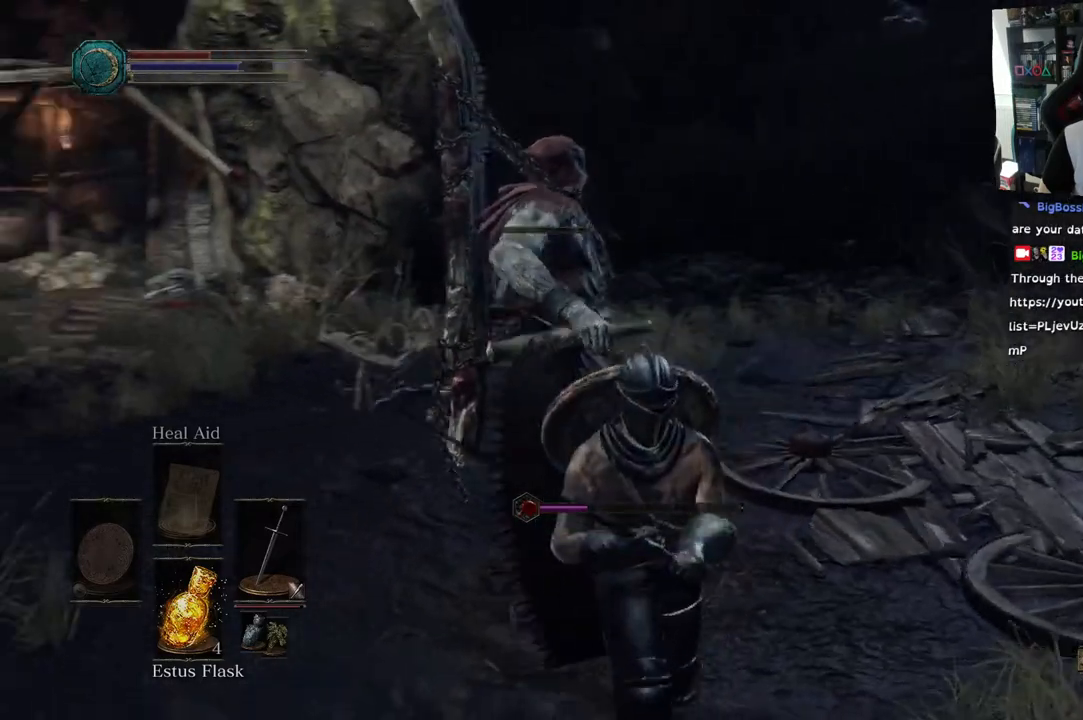
{"dt_ms": 500, "buttons": [], "left_stick": "up-left", "right_stick": "center", "events": [[133, "right_stick", "center"], [200, "right_stick", "left"], [317, "right_stick", "center"], [383, "left_stick", "left"], [500, "left_stick", "up-left"]]}
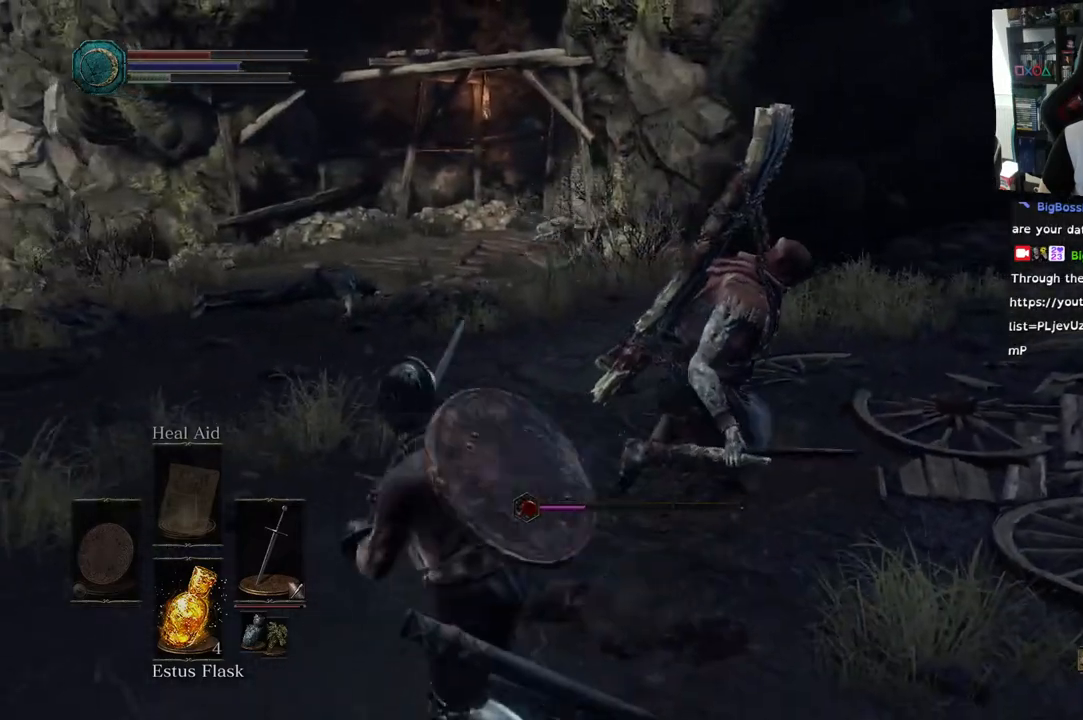
{"dt_ms": 500, "buttons": [], "left_stick": "up", "right_stick": "center"}
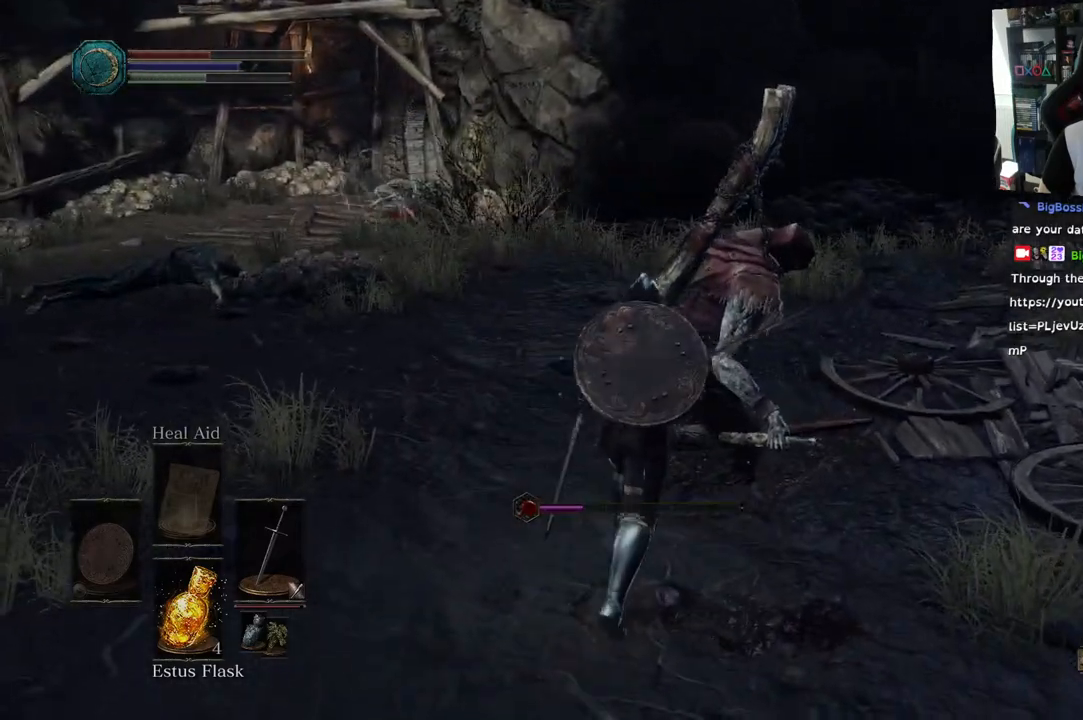
{"dt_ms": 500, "buttons": [], "left_stick": "center", "right_stick": "center", "events": [[483, "left_stick", "center"]]}
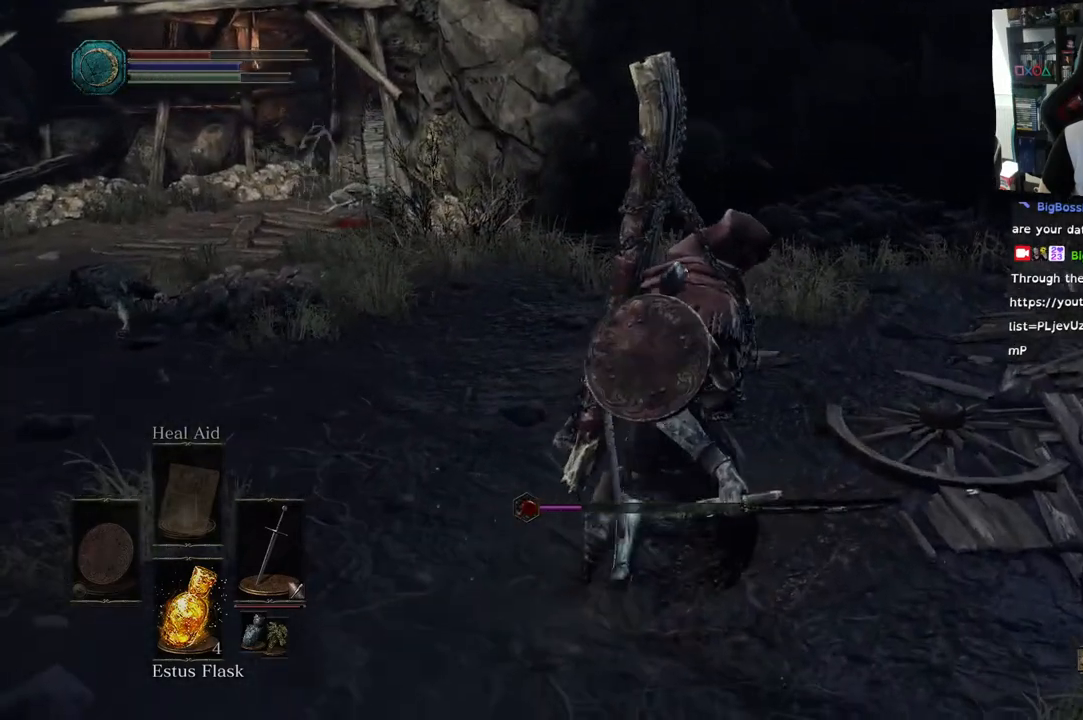
{"dt_ms": 500, "buttons": [], "left_stick": "center", "right_stick": "center"}
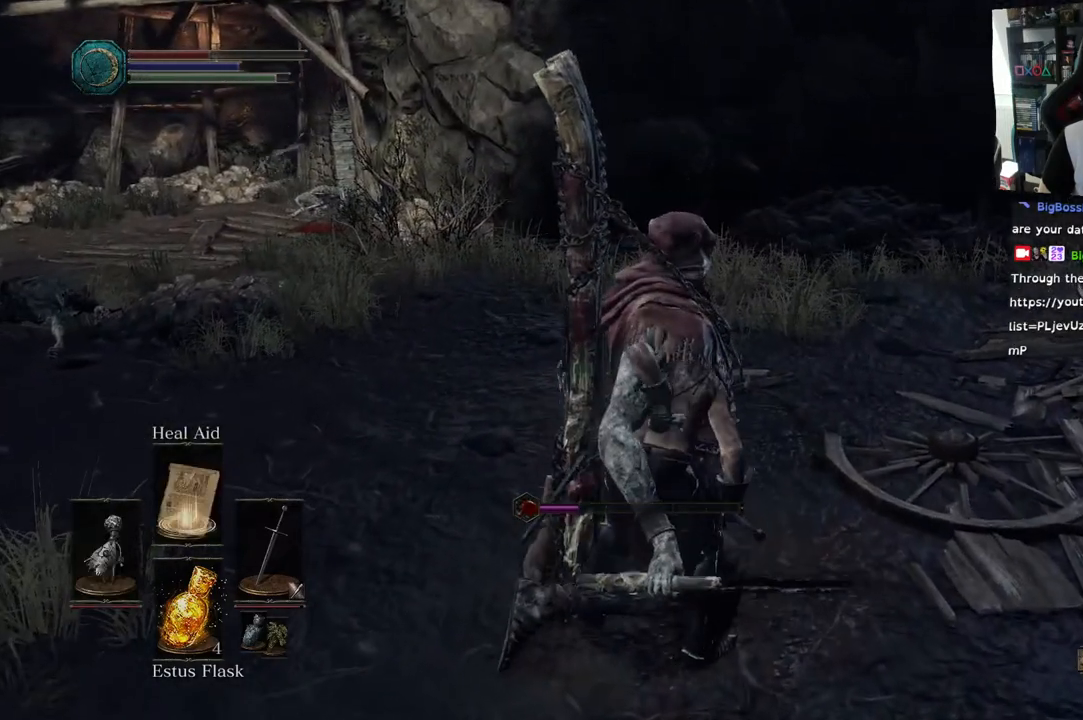
{"dt_ms": 500, "buttons": [], "left_stick": "center", "right_stick": "center", "events": [[183, "L1", "down"], [417, "L1", "up"]]}
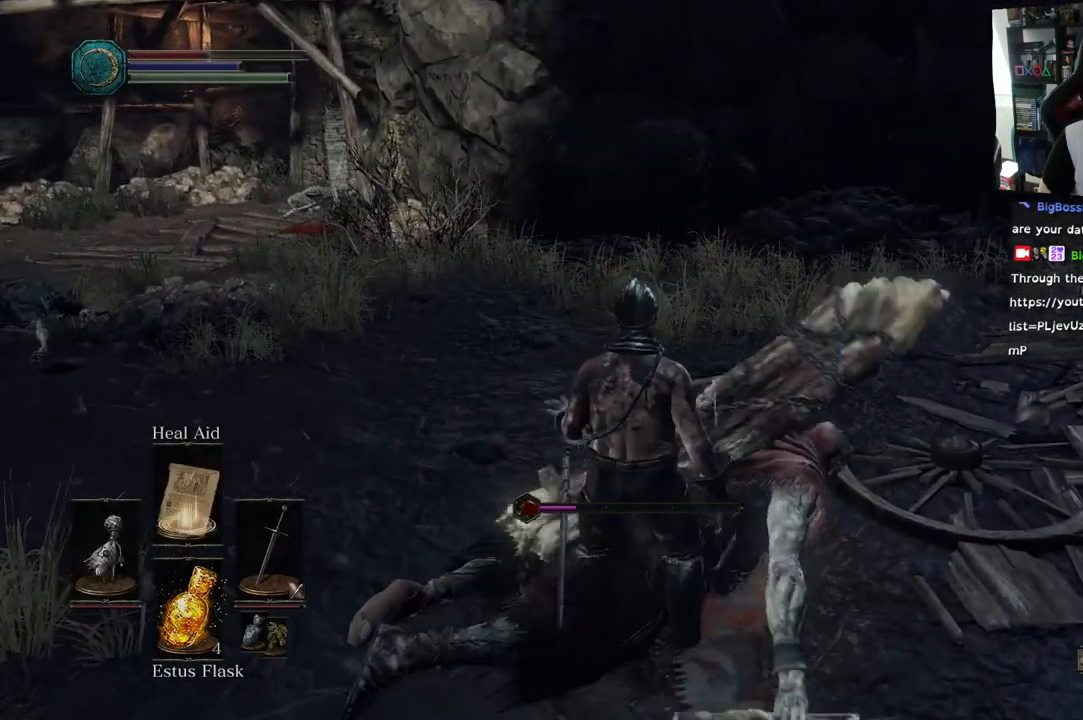
{"dt_ms": 500, "buttons": [], "left_stick": "center", "right_stick": "center", "events": [[50, "right_stick", "left"], [300, "right_stick", "center"]]}
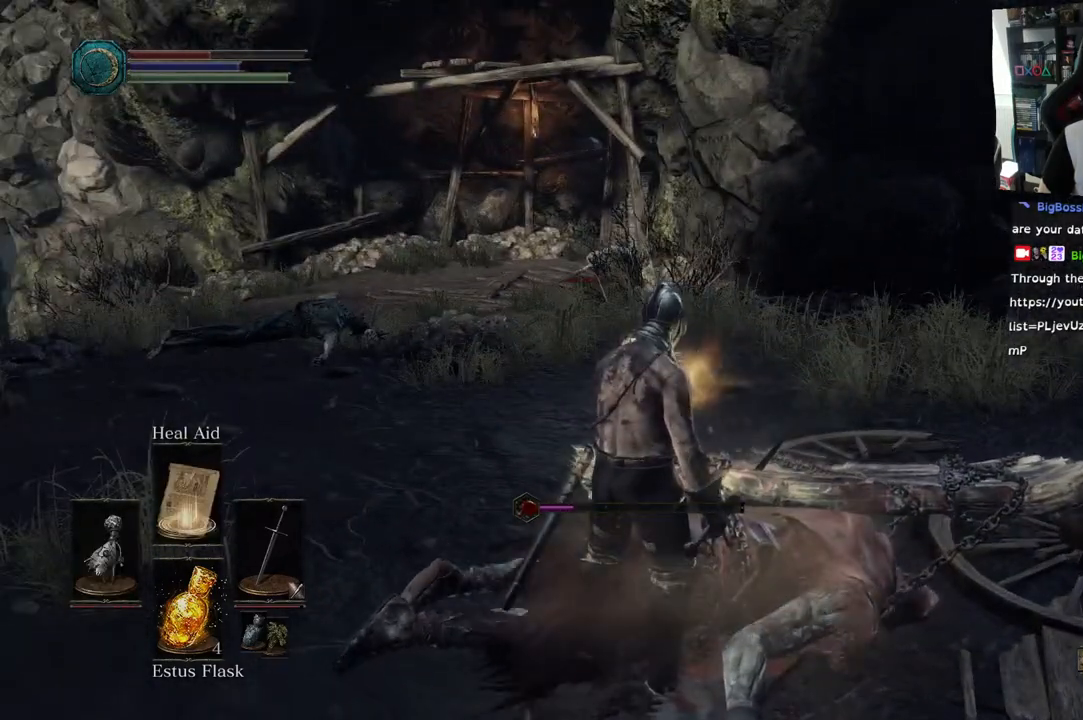
{"dt_ms": 500, "buttons": [], "left_stick": "center", "right_stick": "right", "events": [[200, "right_stick", "right"]]}
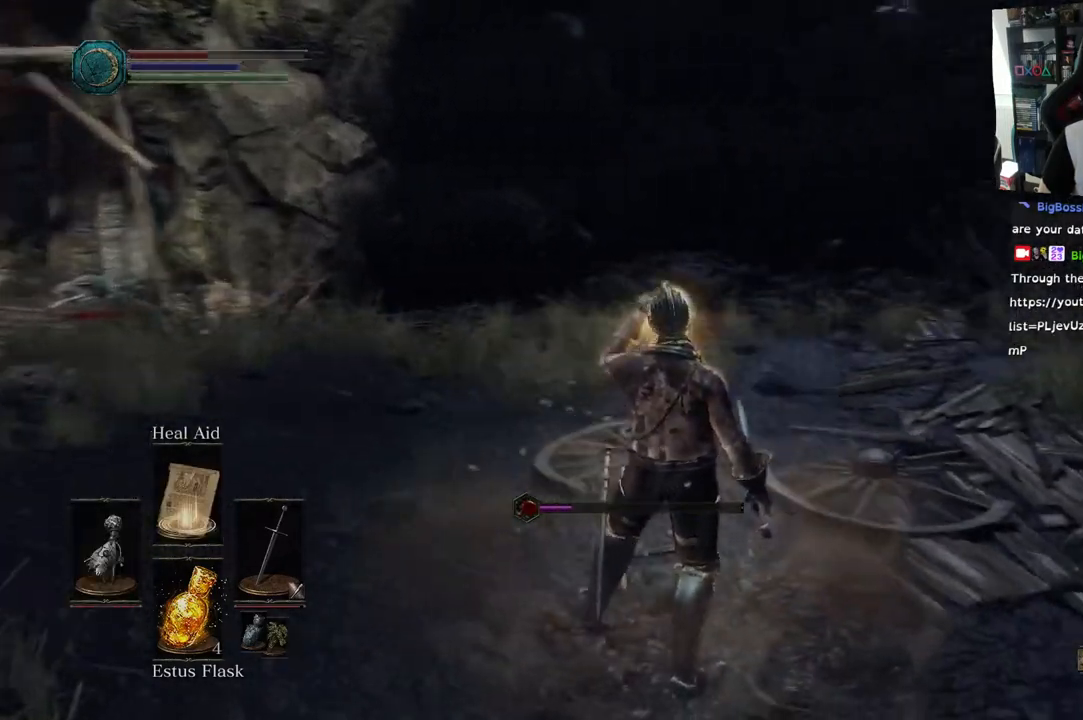
{"dt_ms": 500, "buttons": [], "left_stick": "center", "right_stick": "right", "events": []}
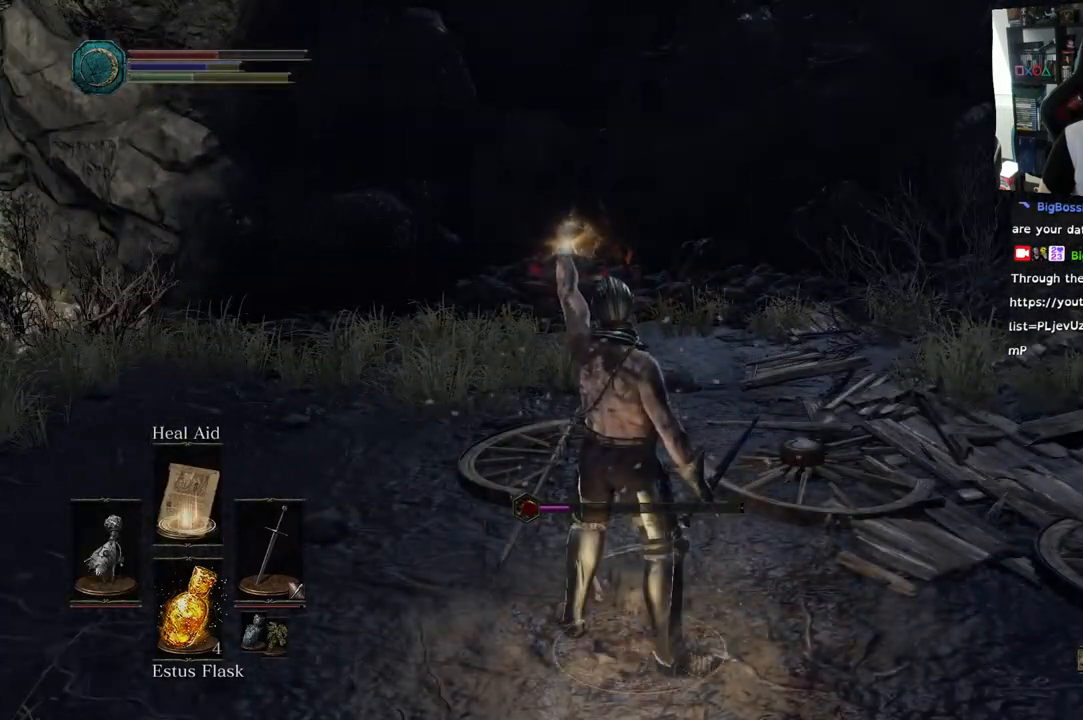
{"dt_ms": 500, "buttons": [], "left_stick": "center", "right_stick": "right", "events": [[17, "right_stick", "center"], [467, "right_stick", "right"]]}
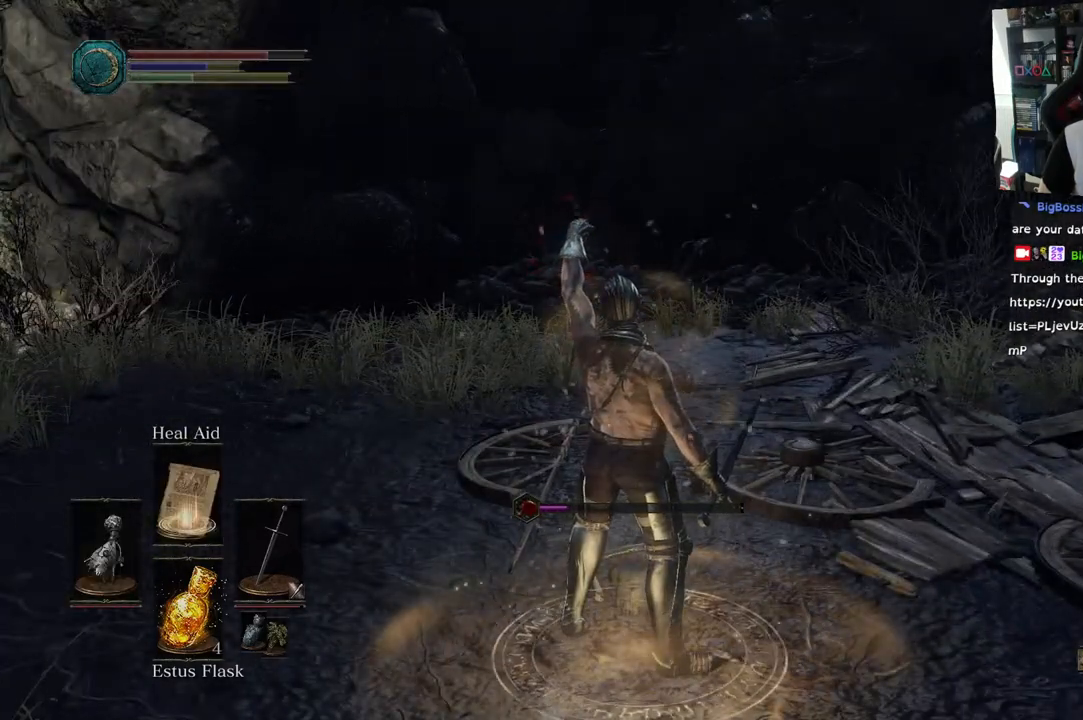
{"dt_ms": 500, "buttons": [], "left_stick": "right", "right_stick": "left", "events": [[400, "left_stick", "right"], [483, "right_stick", "left"]]}
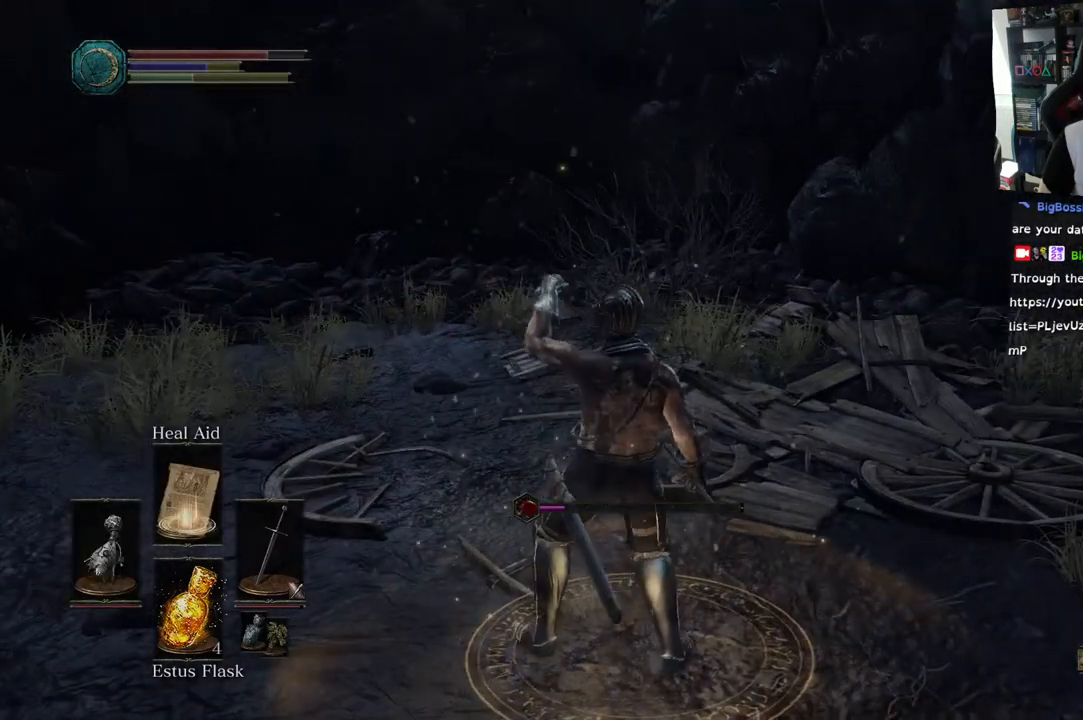
{"dt_ms": 500, "buttons": [], "left_stick": "right", "right_stick": "left", "events": []}
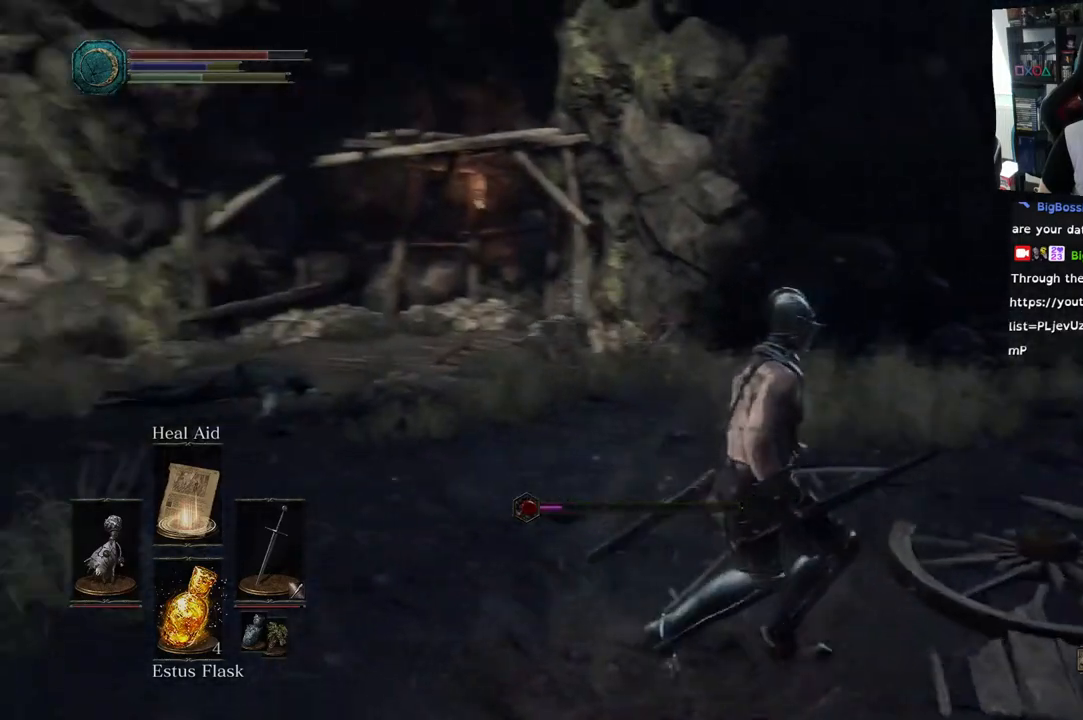
{"dt_ms": 500, "buttons": [], "left_stick": "up-right", "right_stick": "left"}
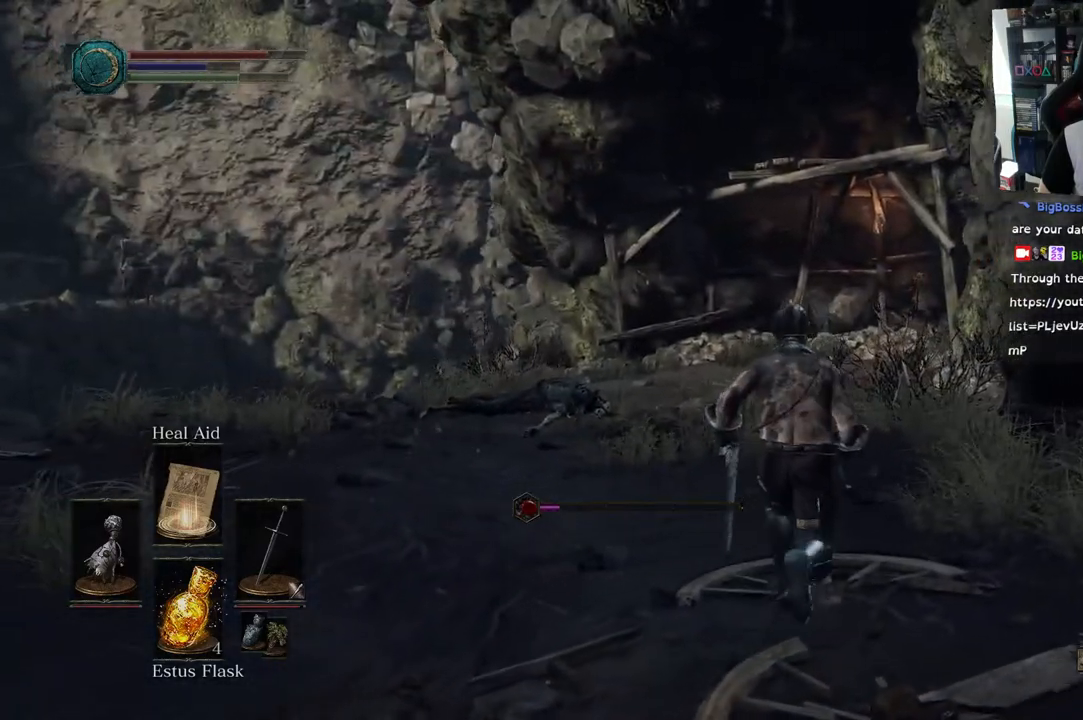
{"dt_ms": 500, "buttons": [], "left_stick": "up", "right_stick": "left", "events": [[67, "left_stick", "up"]]}
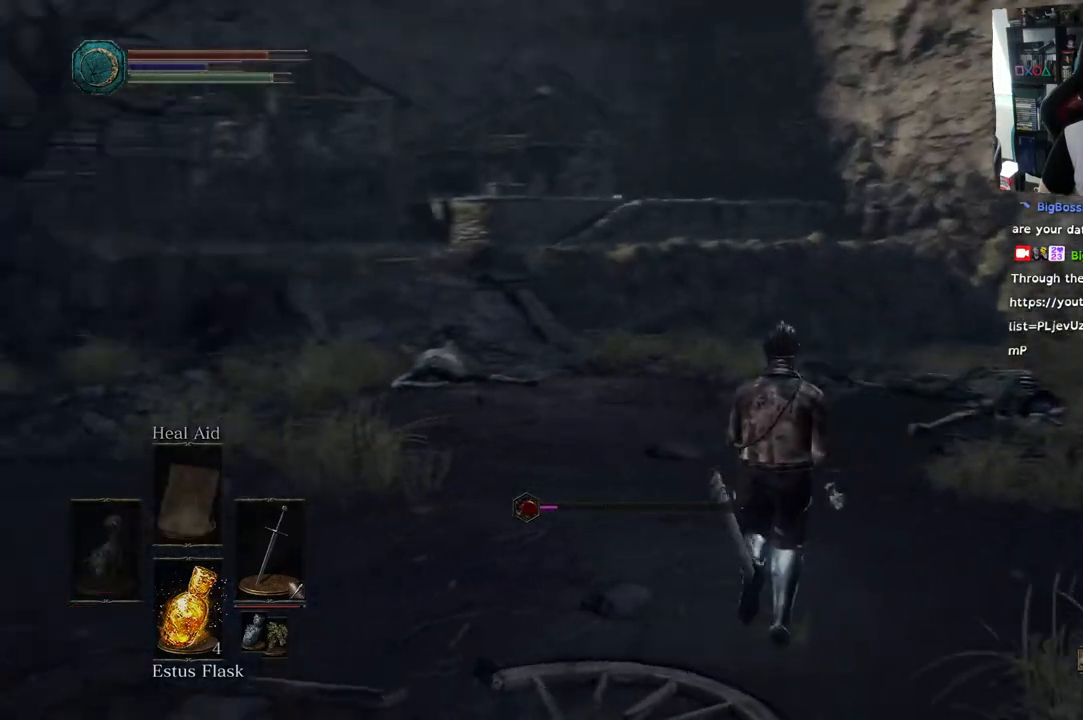
{"dt_ms": 500, "buttons": ["CIRCLE"], "left_stick": "up", "right_stick": "center", "events": [[50, "right_stick", "center"], [233, "CIRCLE", "down"]]}